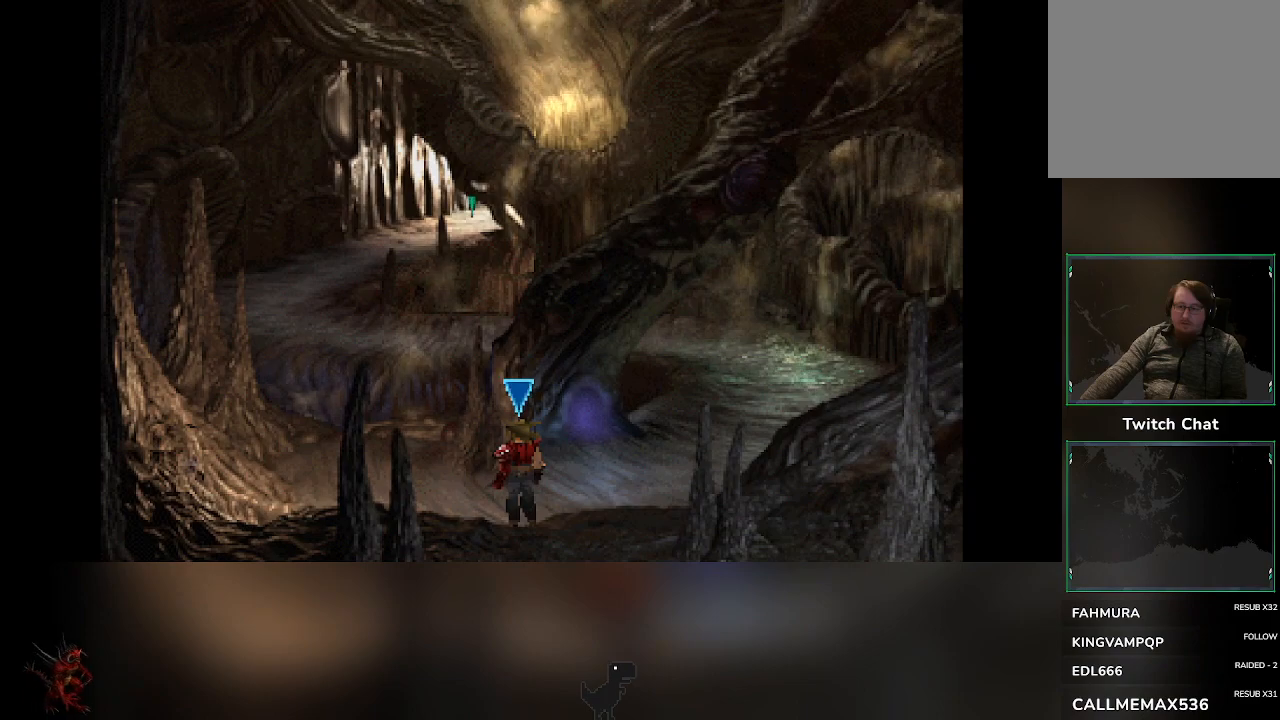
Gameplay with a controller (PlayStation layout); each line is a JSON object with the inputs held at the frame after it. "events" lists button and stick changes between this image and that frame as [ms after this image, input, new state], when the widget could be followed in between. Not read: right_stick.
{"buttons": [], "left_stick": "up-right", "events": [[500, "left_stick", "up-right"]]}
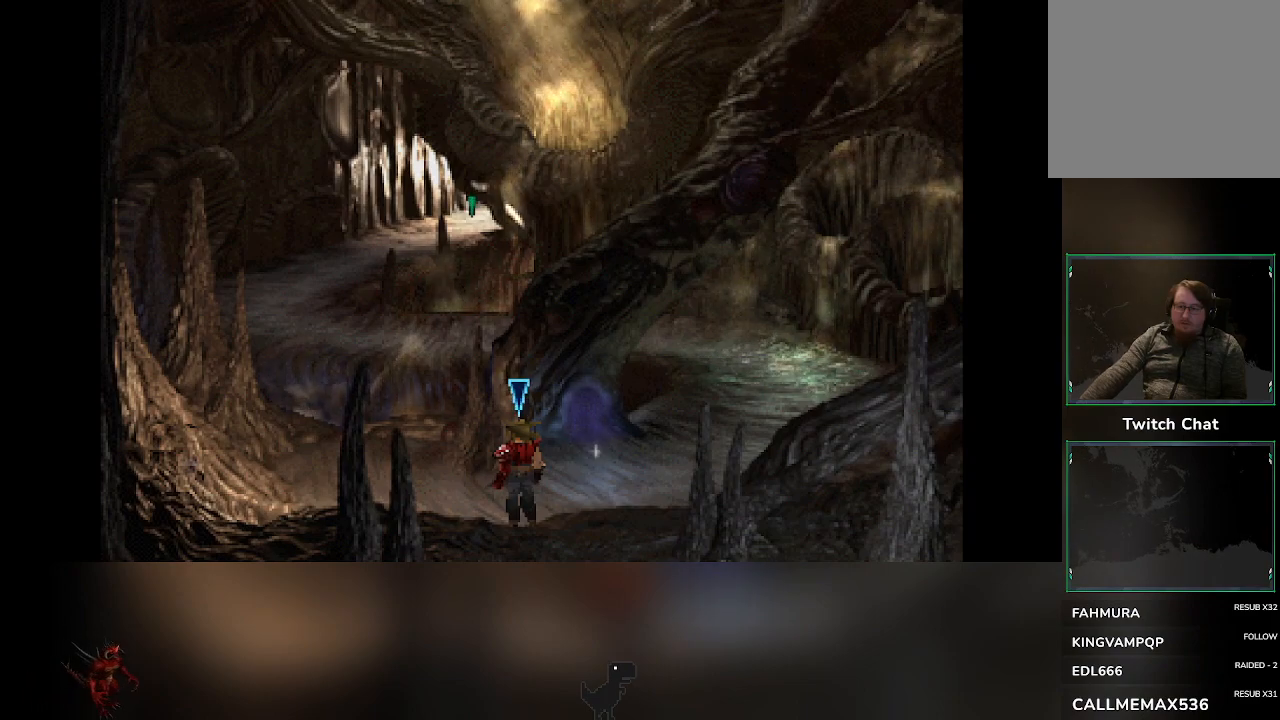
{"buttons": [], "left_stick": "center", "events": [[417, "left_stick", "center"]]}
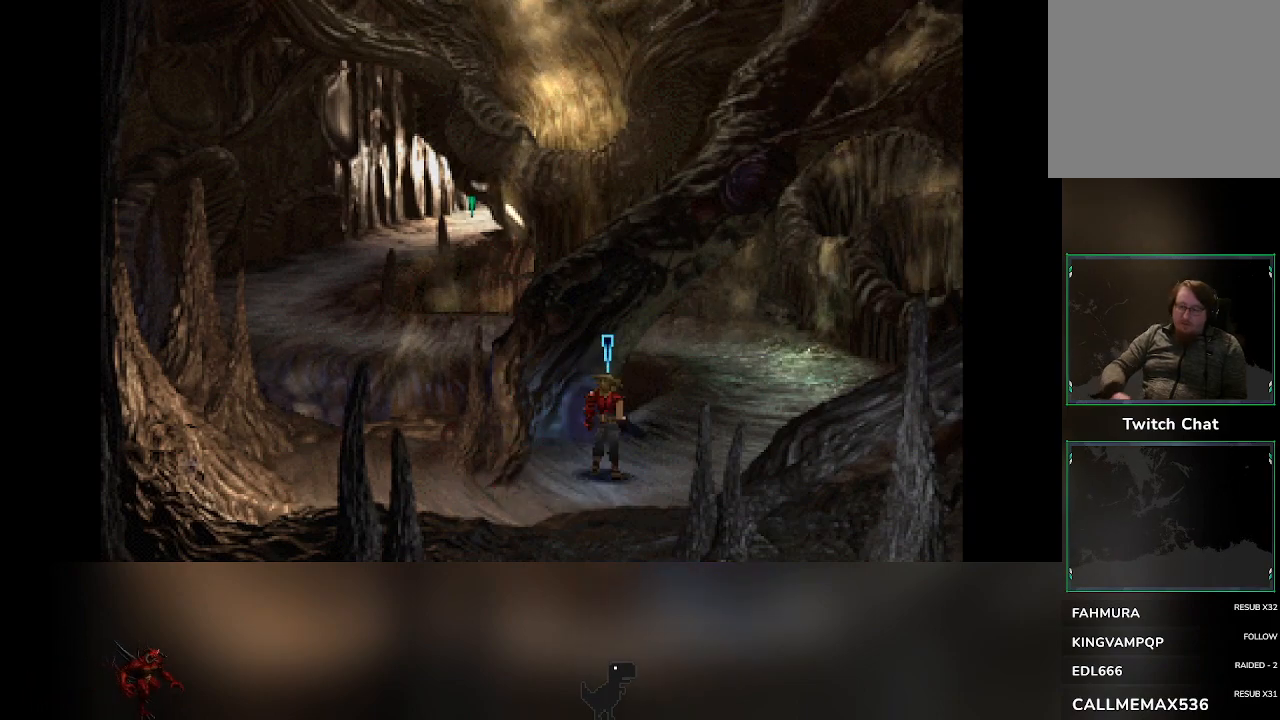
{"buttons": [], "left_stick": "center", "events": [[317, "left_stick", "up"], [400, "left_stick", "center"]]}
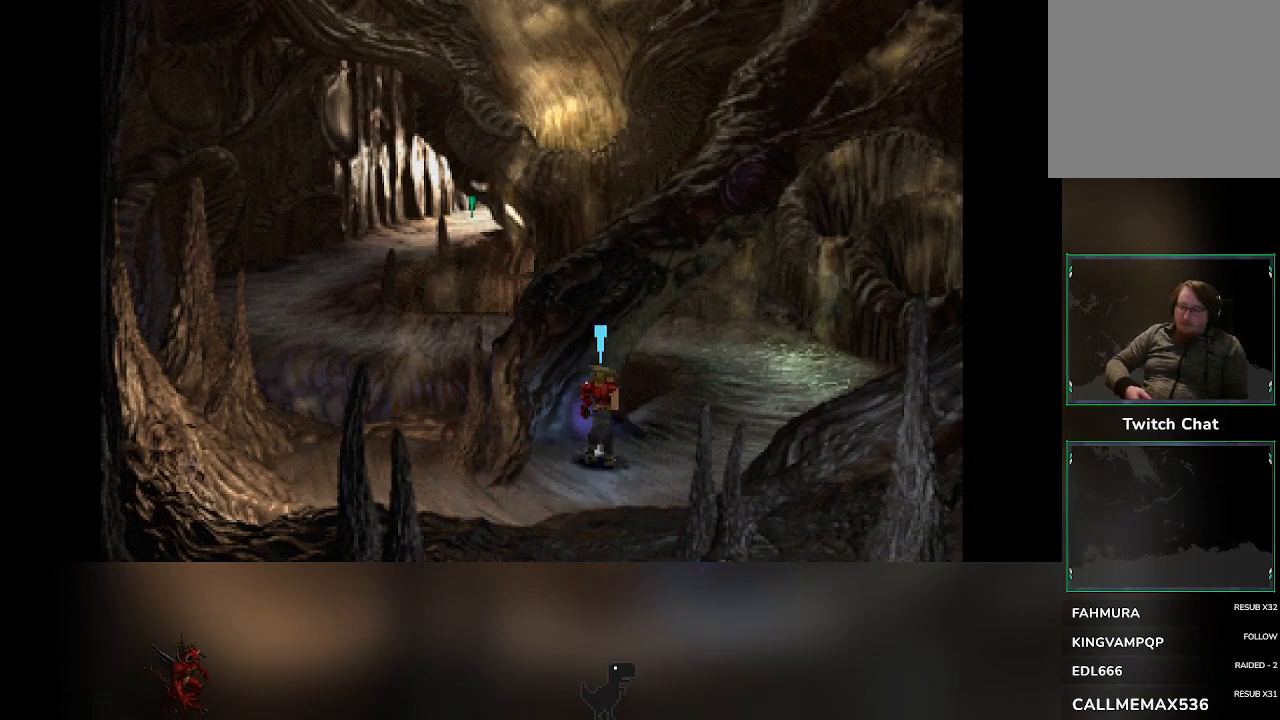
{"buttons": [], "left_stick": "center", "events": [[333, "left_stick", "up"], [417, "left_stick", "center"]]}
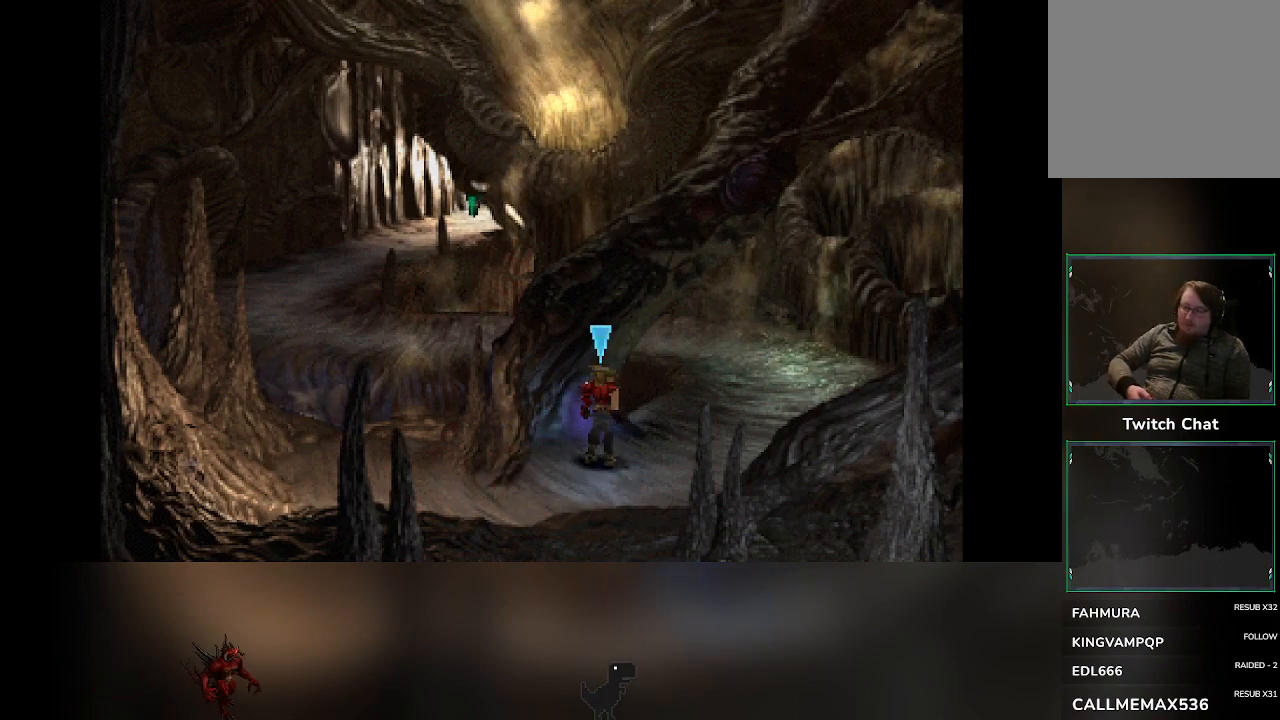
{"buttons": [], "left_stick": "center", "events": [[283, "left_stick", "up-left"], [400, "left_stick", "center"]]}
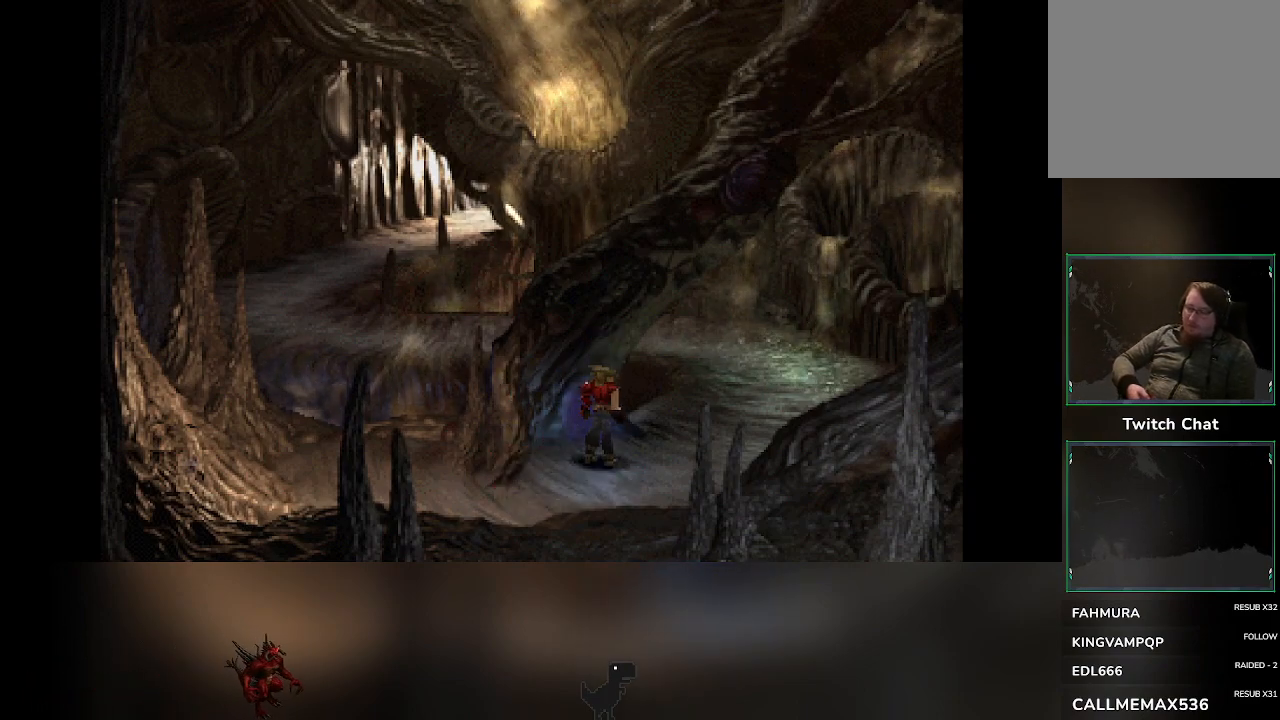
{"buttons": [], "left_stick": "center", "events": []}
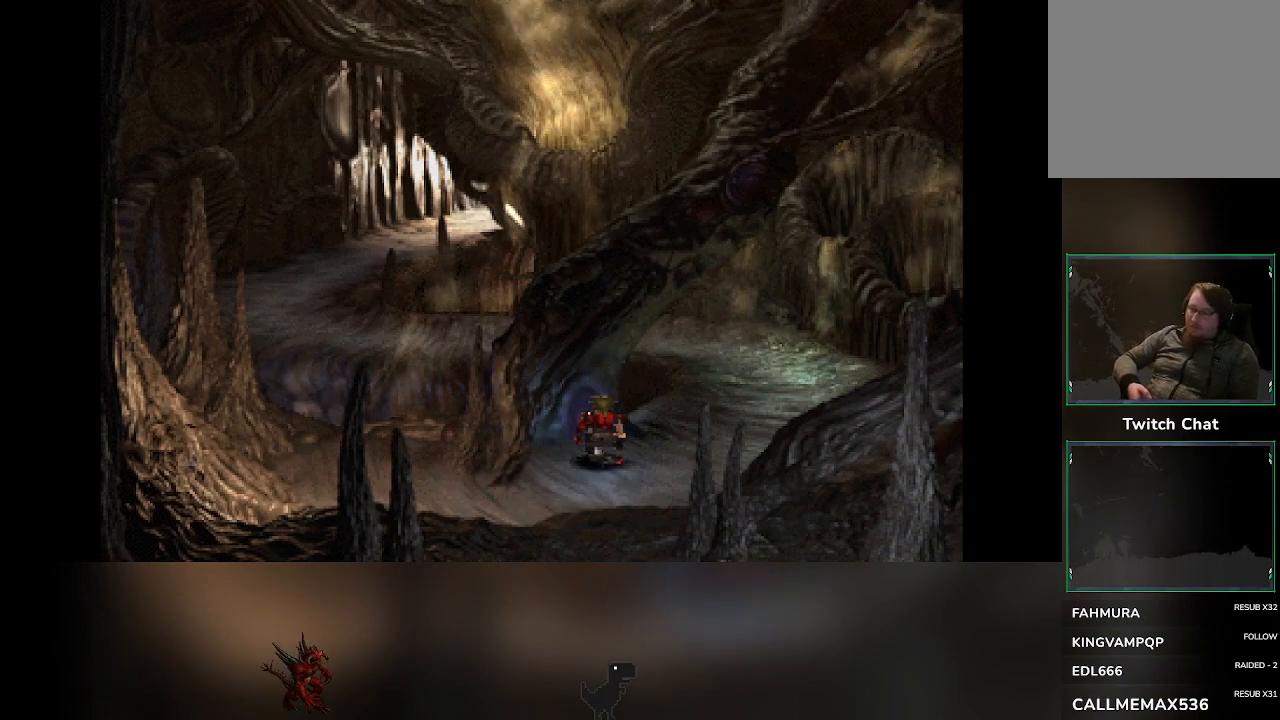
{"buttons": [], "left_stick": "center", "events": []}
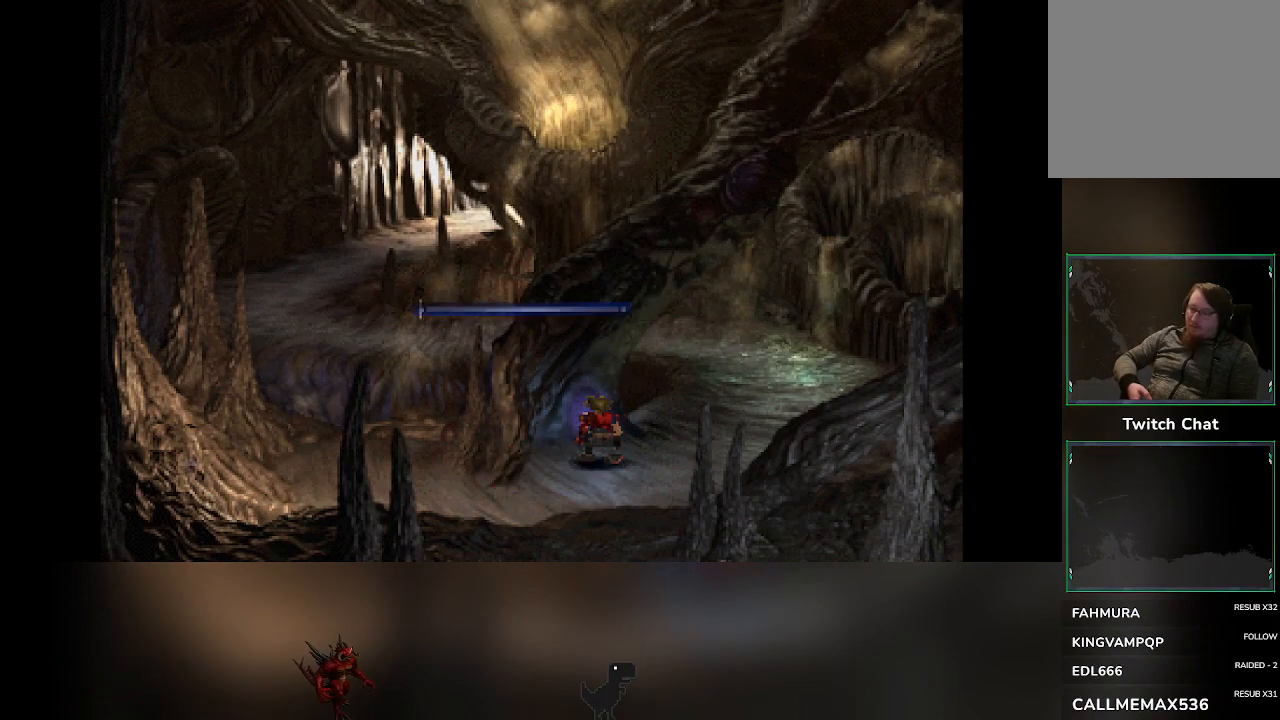
{"buttons": [], "left_stick": "center", "events": []}
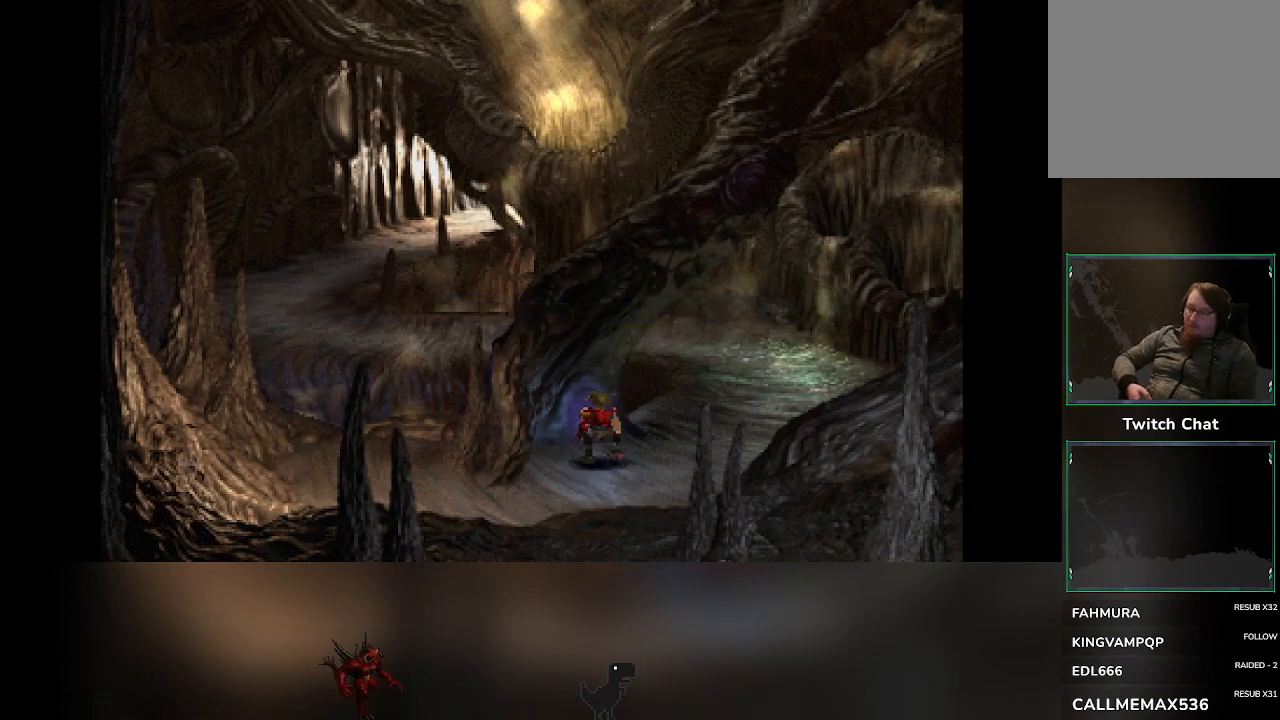
{"buttons": [], "left_stick": "center", "events": []}
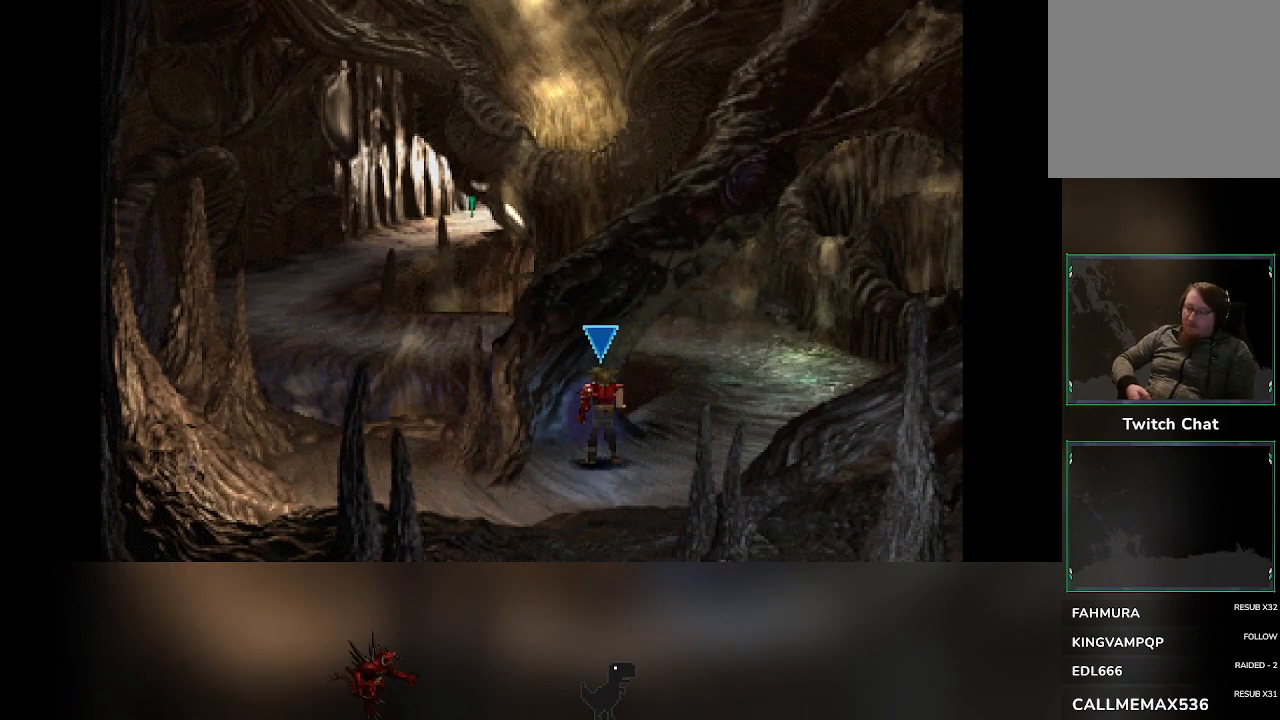
{"buttons": [], "left_stick": "center", "events": []}
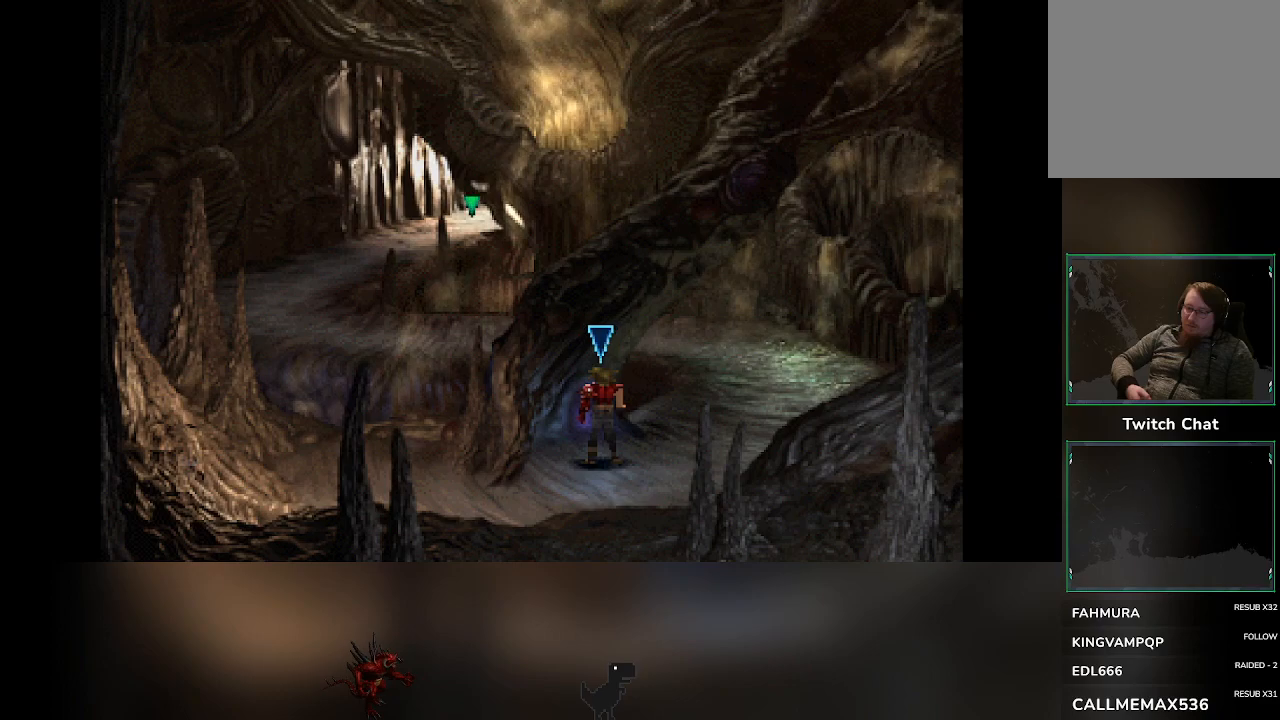
{"buttons": [], "left_stick": "down", "events": [[217, "left_stick", "down"]]}
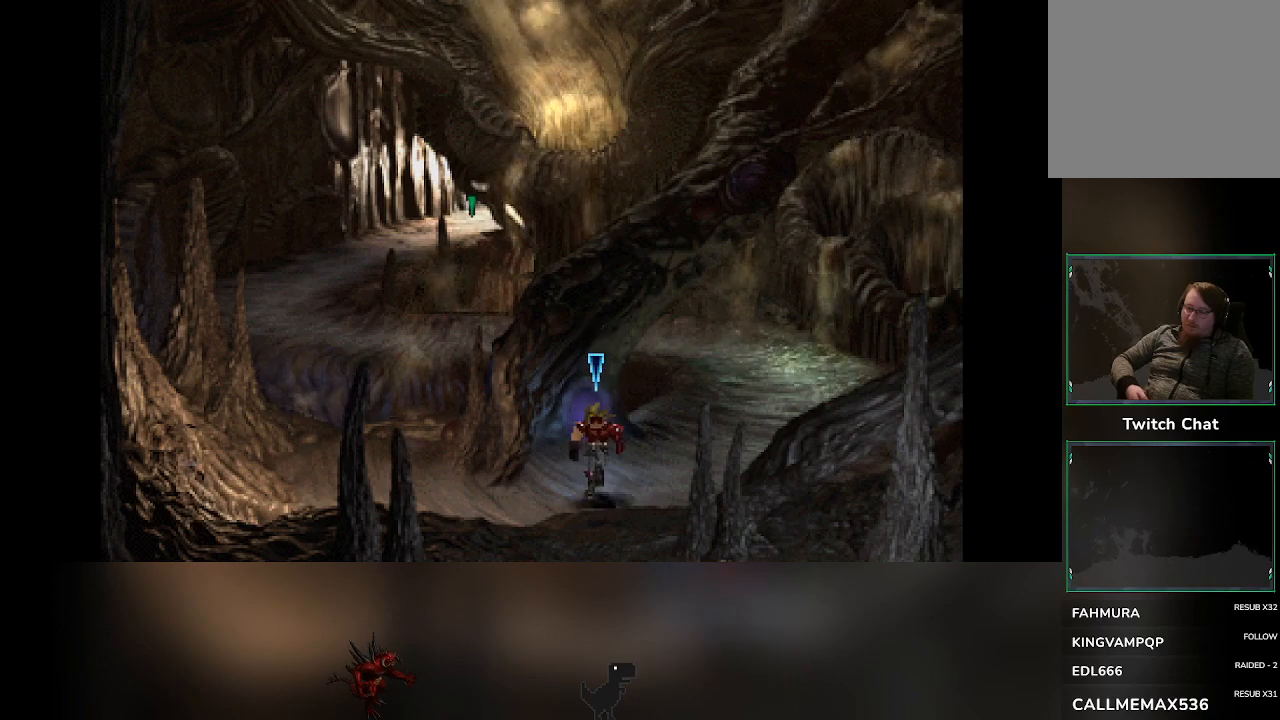
{"buttons": [], "left_stick": "center", "events": [[33, "left_stick", "center"]]}
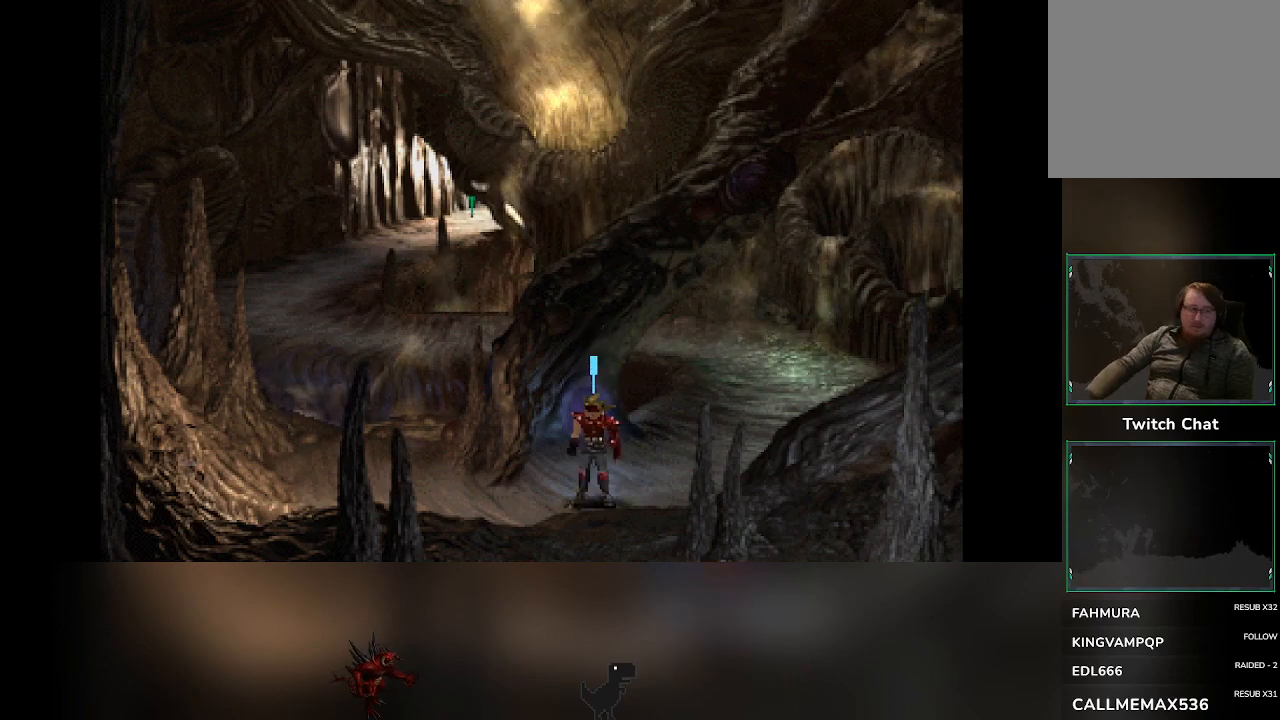
{"buttons": [], "left_stick": "center", "events": []}
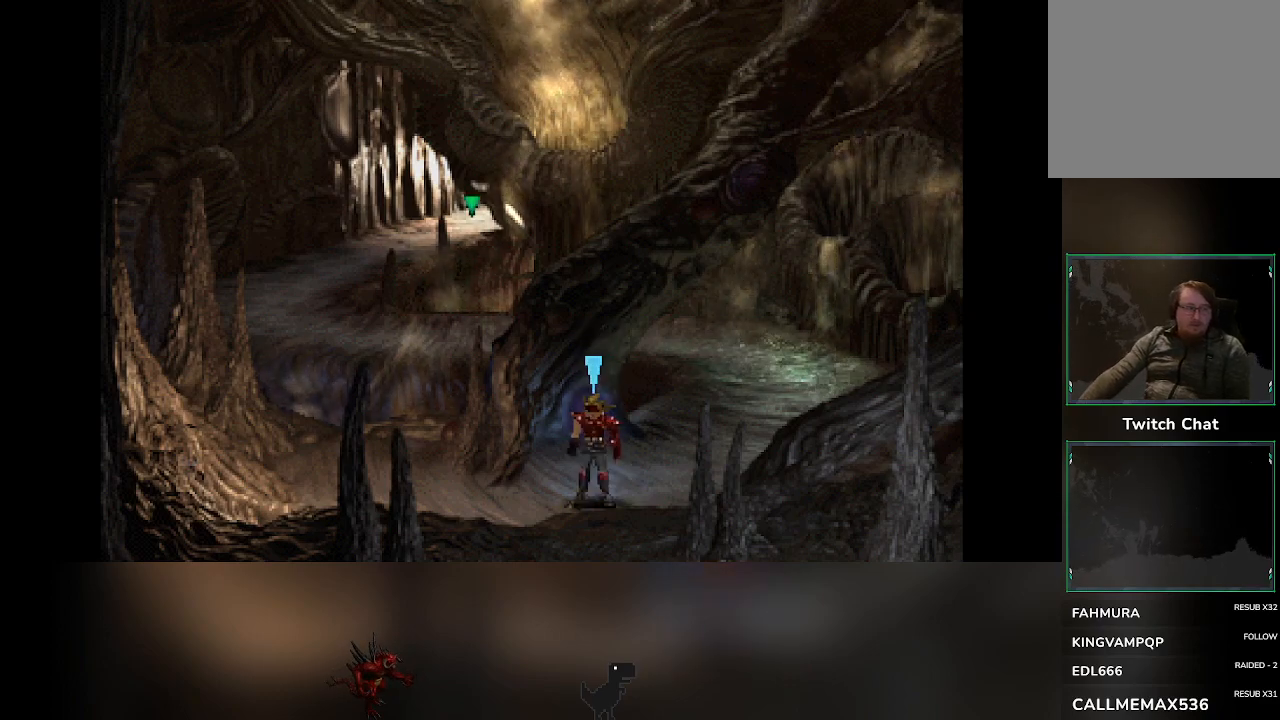
{"buttons": [], "left_stick": "center", "events": []}
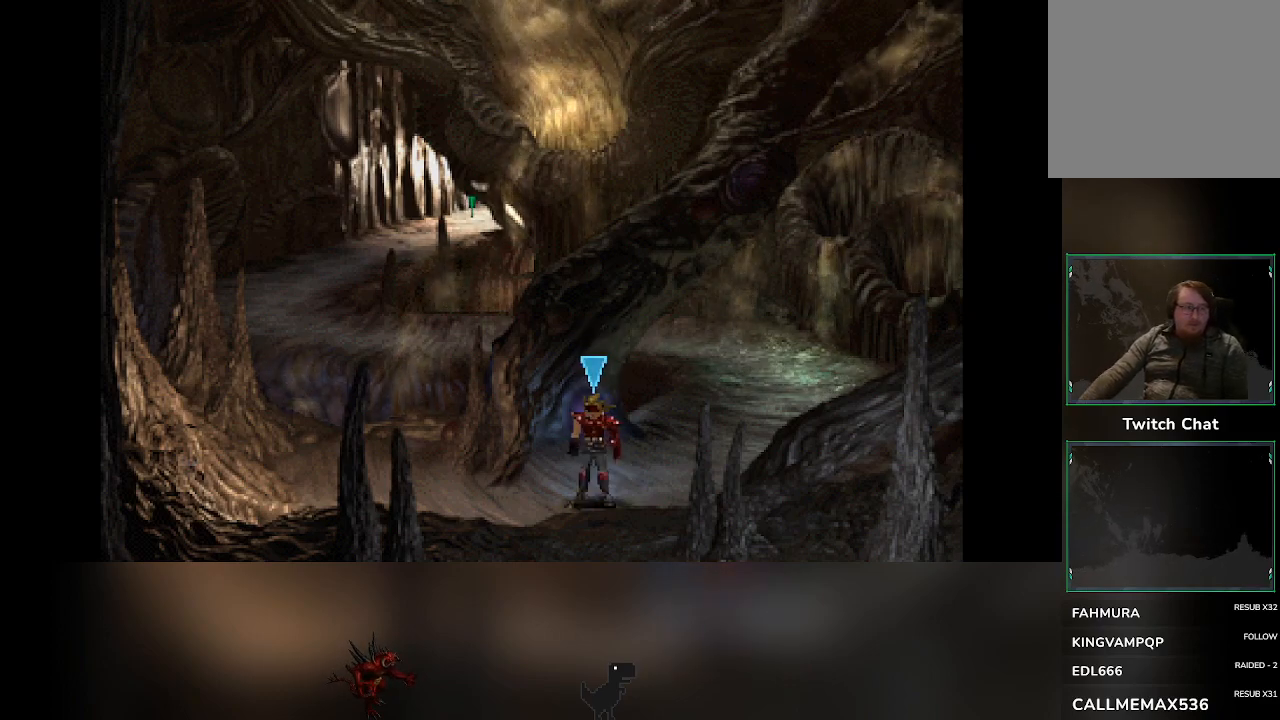
{"buttons": [], "left_stick": "center", "events": []}
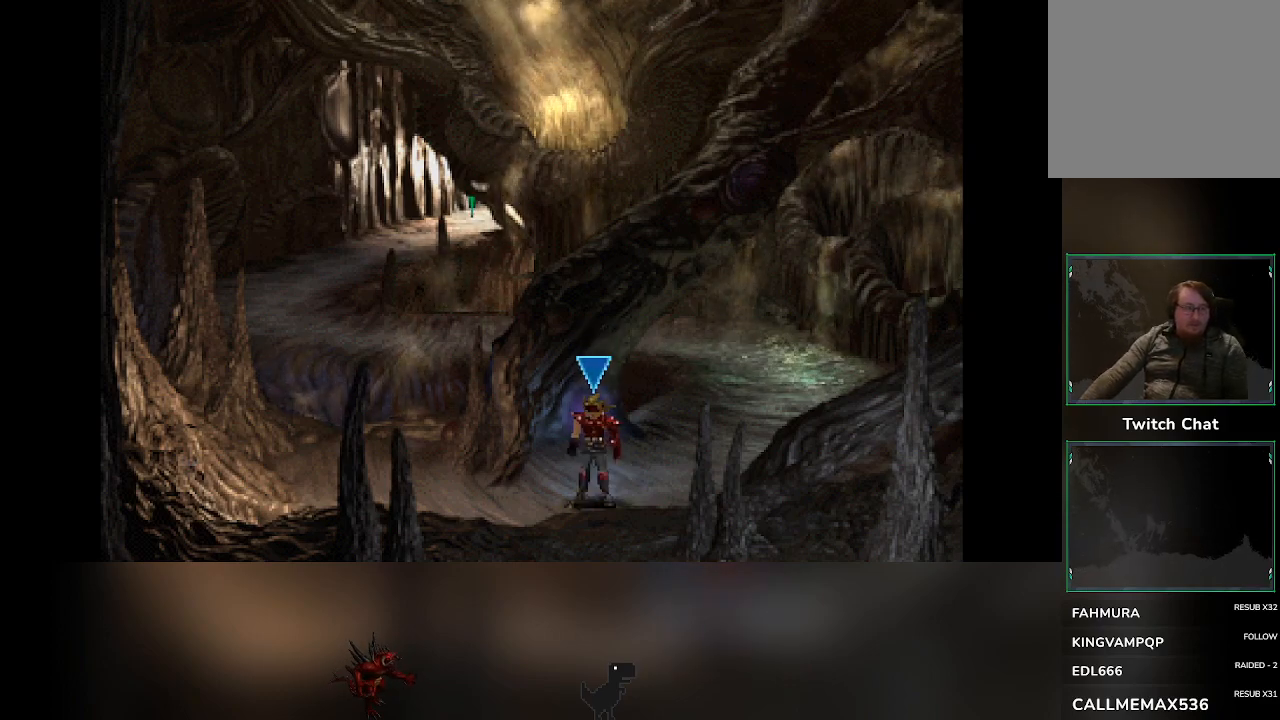
{"buttons": [], "left_stick": "center", "events": []}
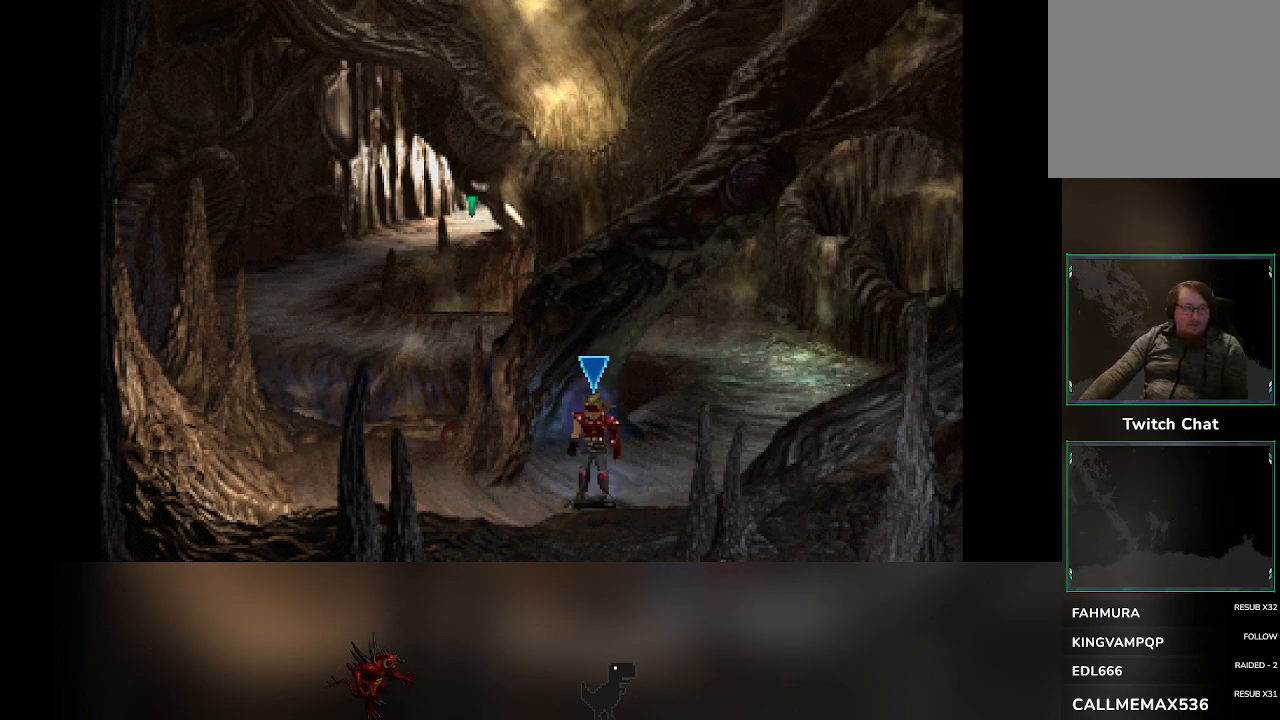
{"buttons": [], "left_stick": "center", "events": []}
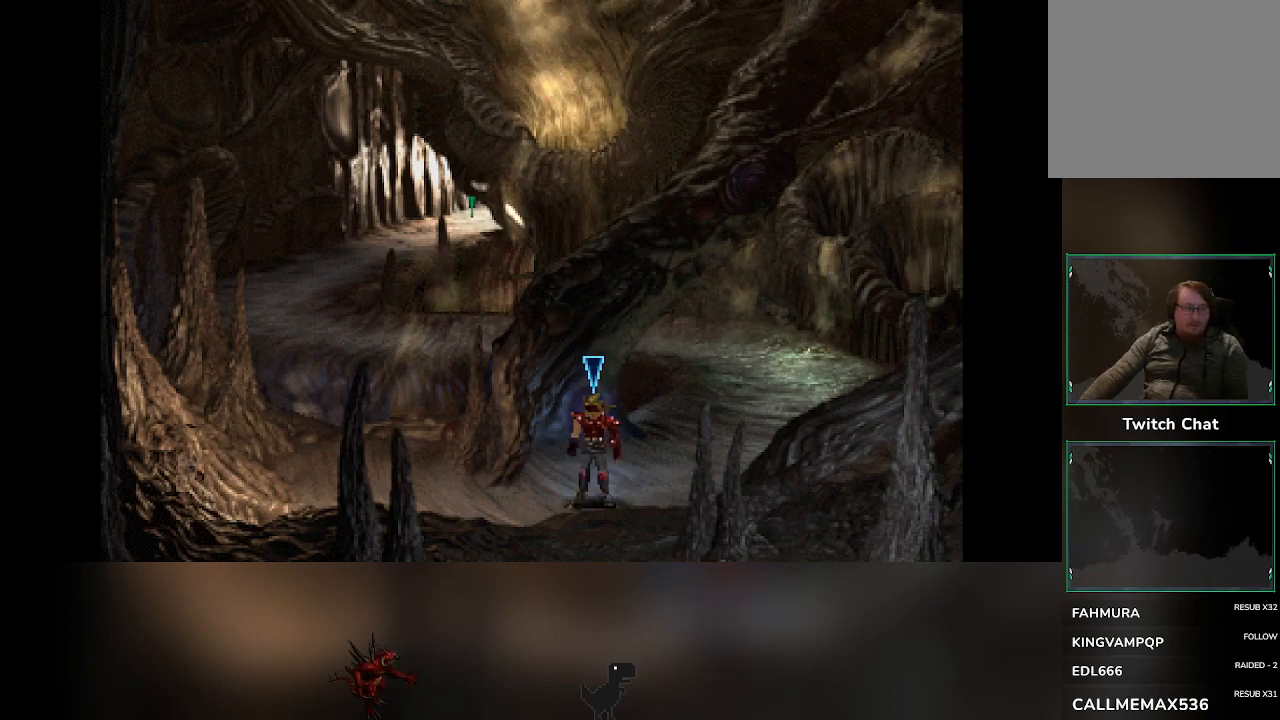
{"buttons": [], "left_stick": "center", "events": []}
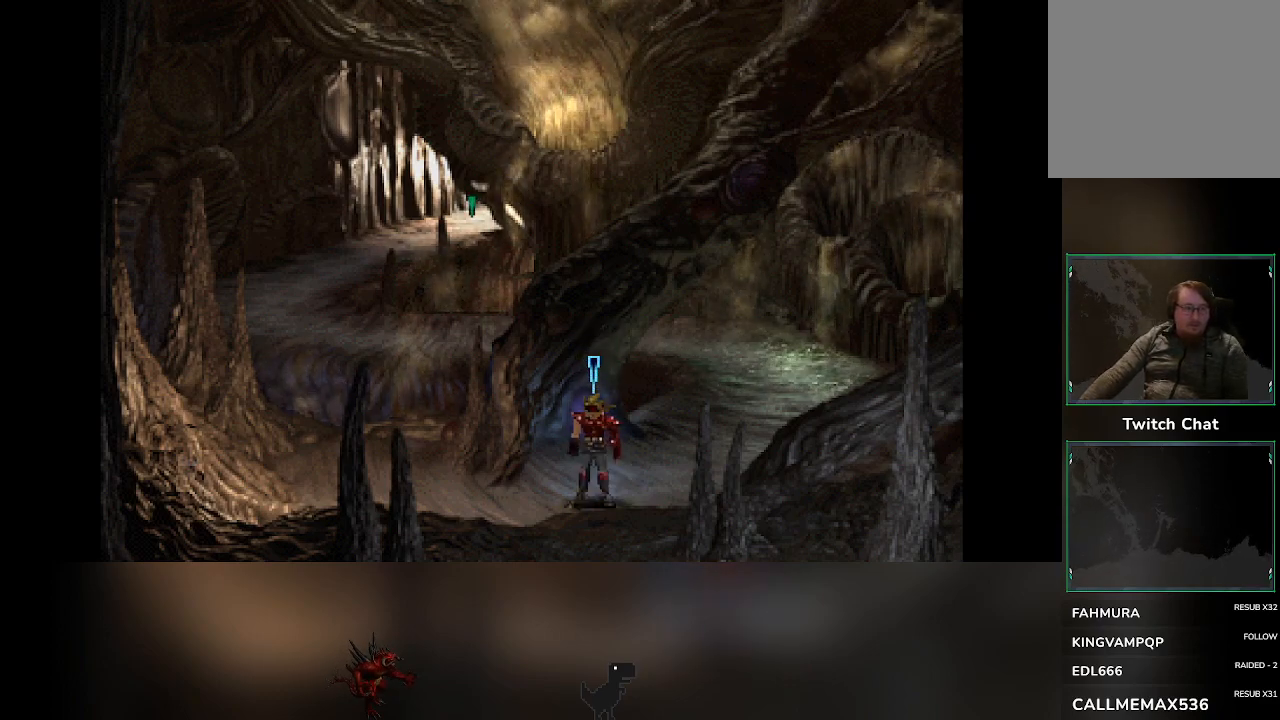
{"buttons": [], "left_stick": "center", "events": []}
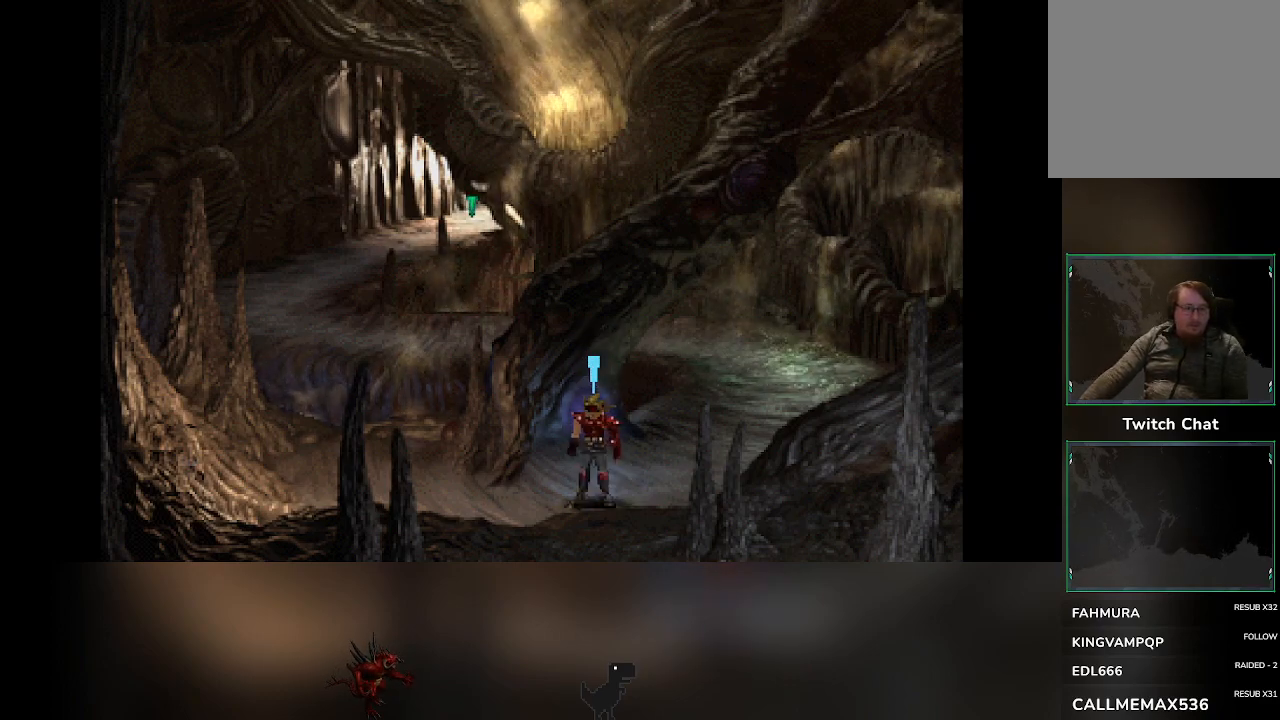
{"buttons": [], "left_stick": "center", "events": []}
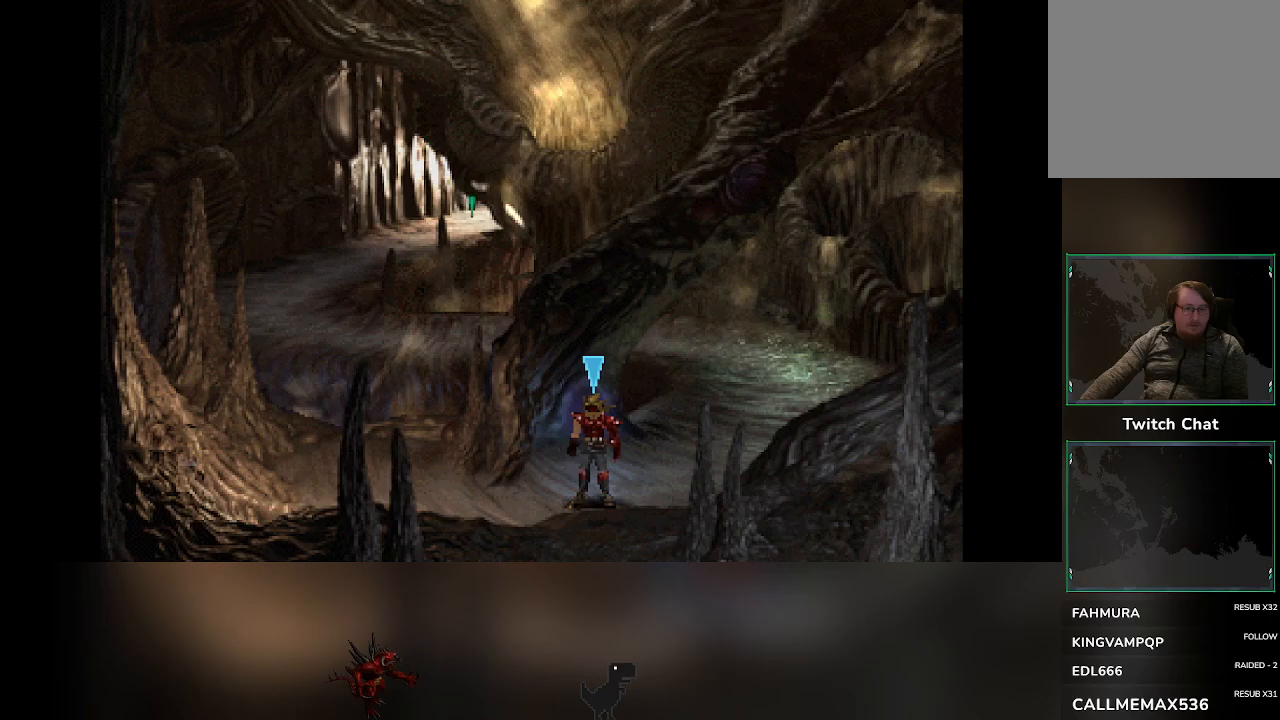
{"buttons": [], "left_stick": "center", "events": []}
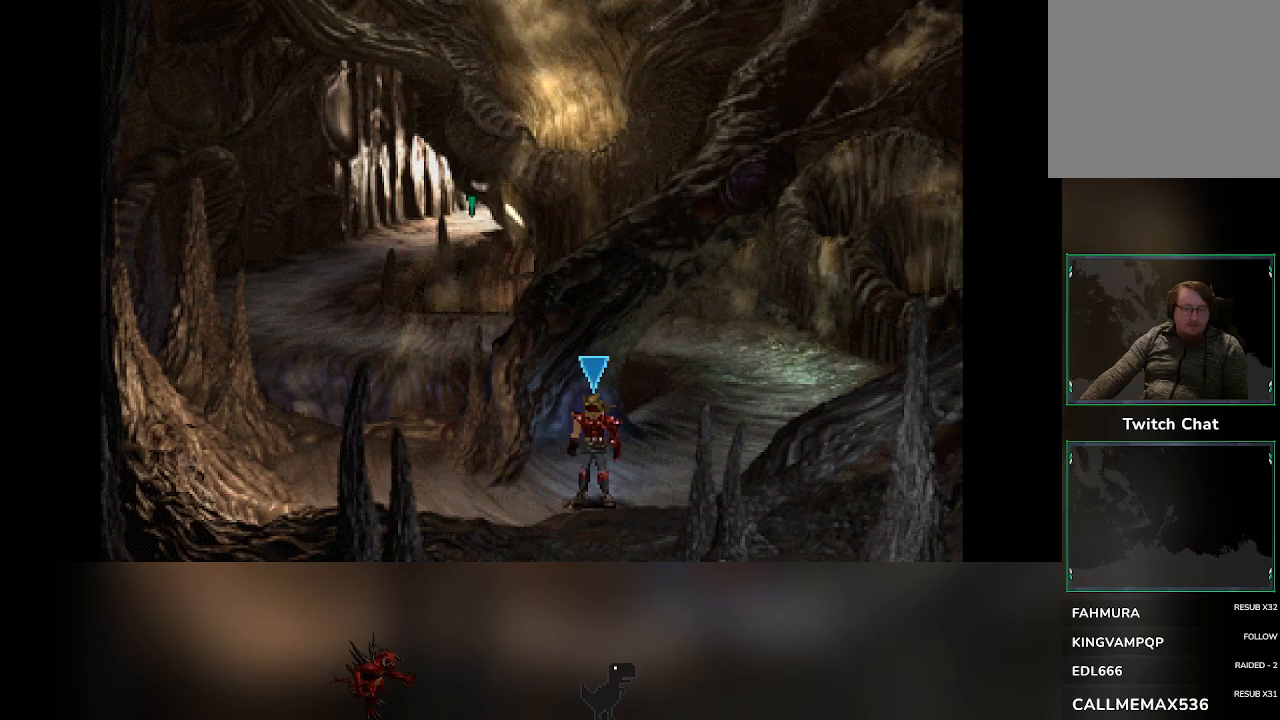
{"buttons": ["TRIANGLE"], "left_stick": "center", "events": [[483, "TRIANGLE", "down"]]}
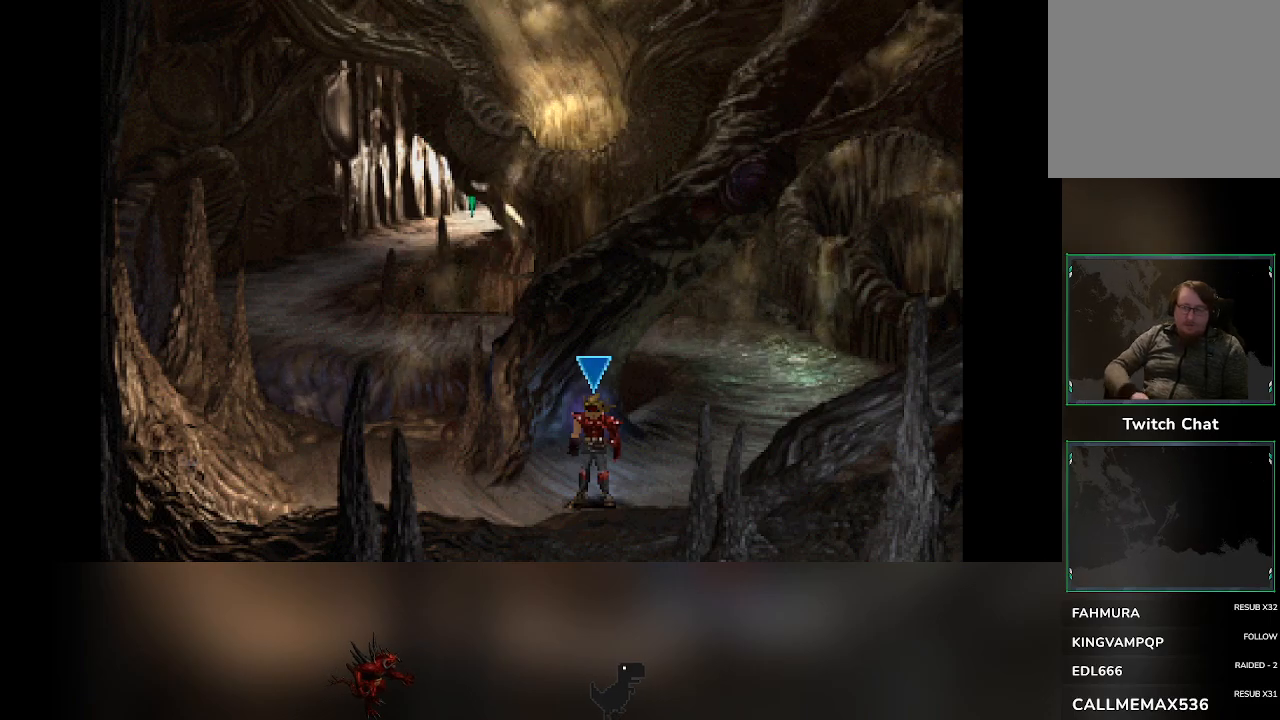
{"buttons": [], "left_stick": "center", "events": [[233, "TRIANGLE", "up"]]}